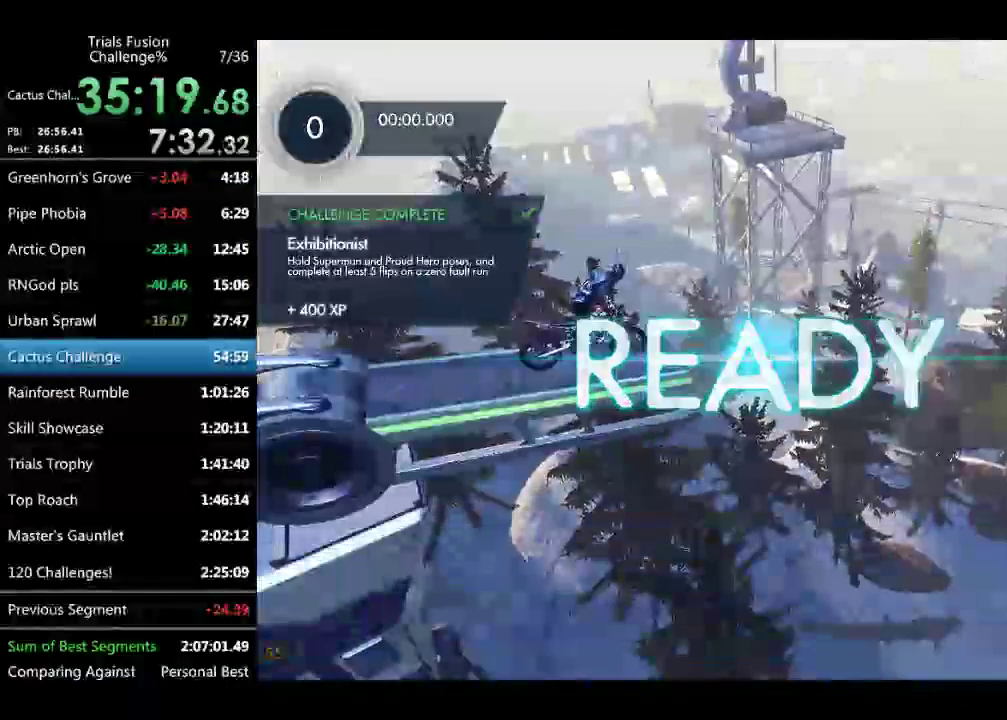
Gameplay with a controller (Xbox layout); each line is a JSON object with the inputs held at the frame after it. "events" lists button and stick changes between this image and that frame as [ms after this image, input, new state], when the widget could be followed in between. Not read: L1 L2 L3 R1 R2 R3 TOUCHPAD.
{"buttons": [], "left_stick": "center", "events": []}
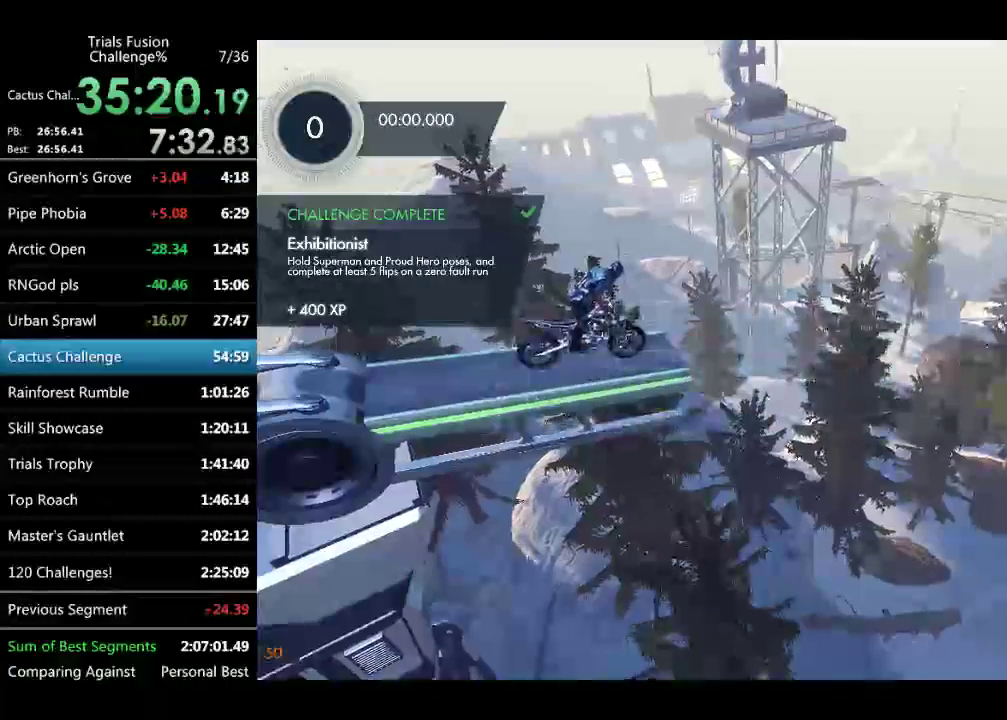
{"buttons": [], "left_stick": "center", "events": []}
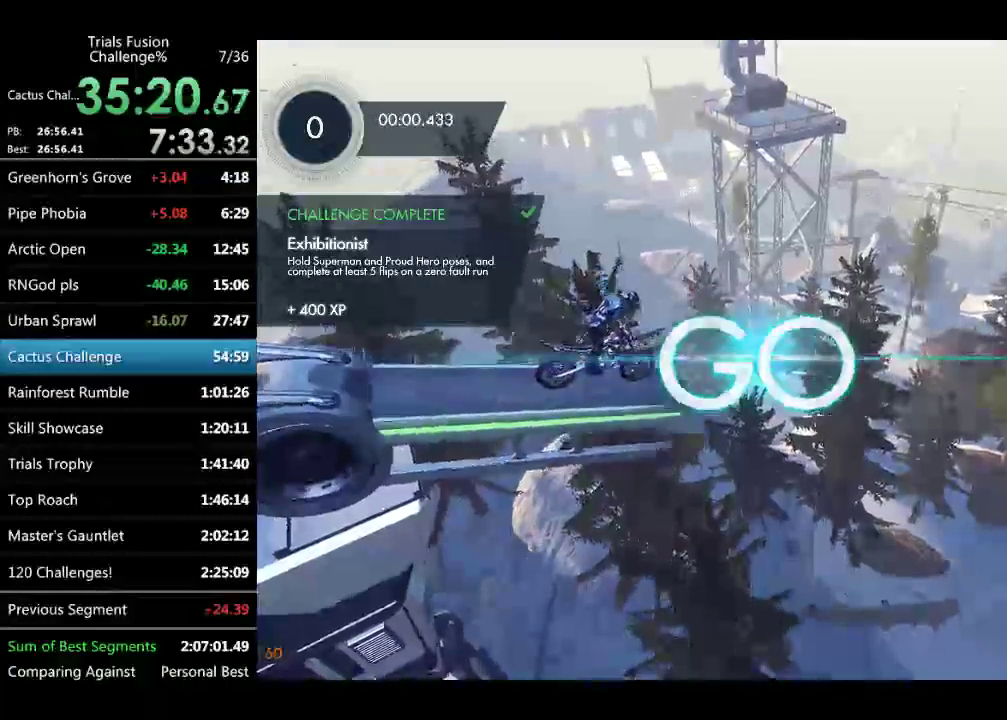
{"buttons": [], "left_stick": "left", "events": [[457, "left_stick", "left"]]}
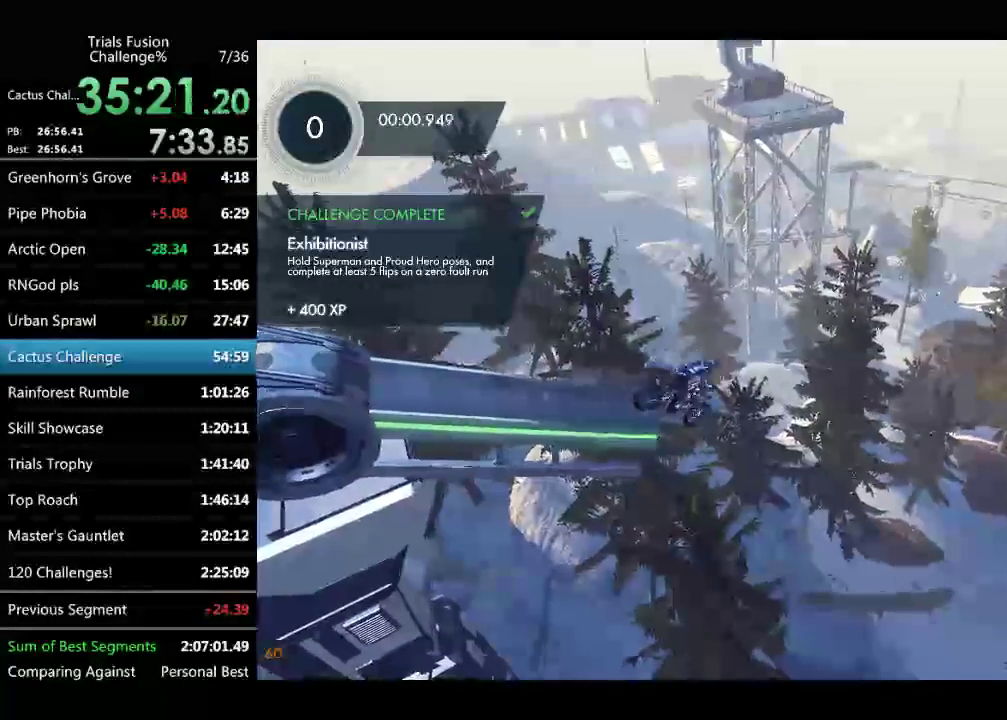
{"buttons": [], "left_stick": "left", "events": [[125, "left_stick", "center"], [208, "left_stick", "left"], [333, "left_stick", "center"], [499, "left_stick", "left"]]}
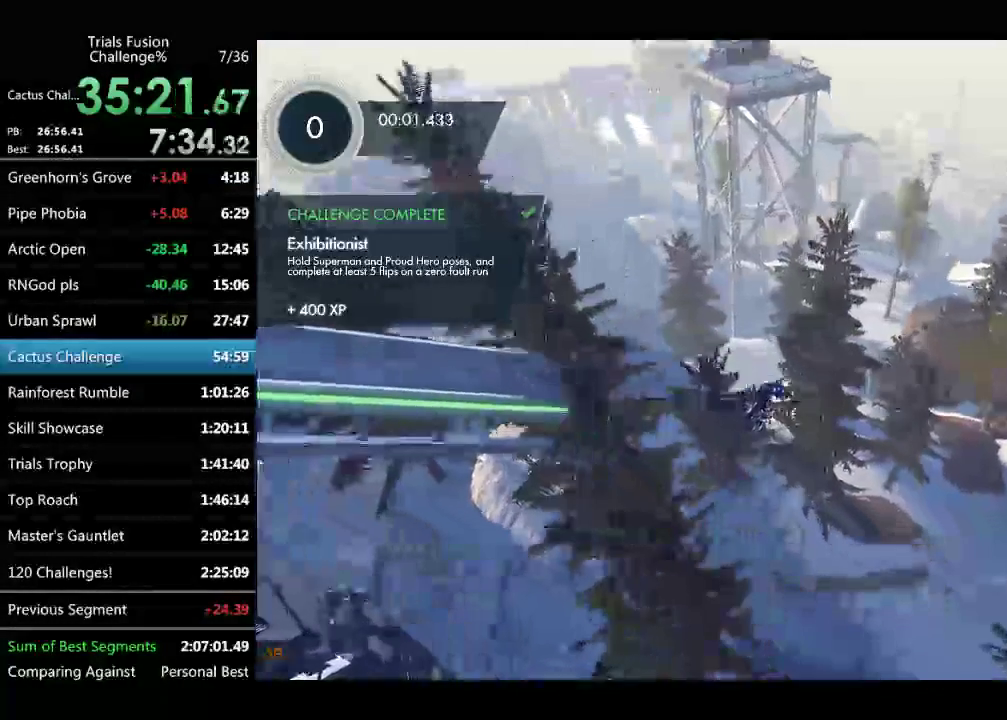
{"buttons": [], "left_stick": "center", "events": [[125, "left_stick", "center"], [249, "left_stick", "left"], [333, "left_stick", "center"]]}
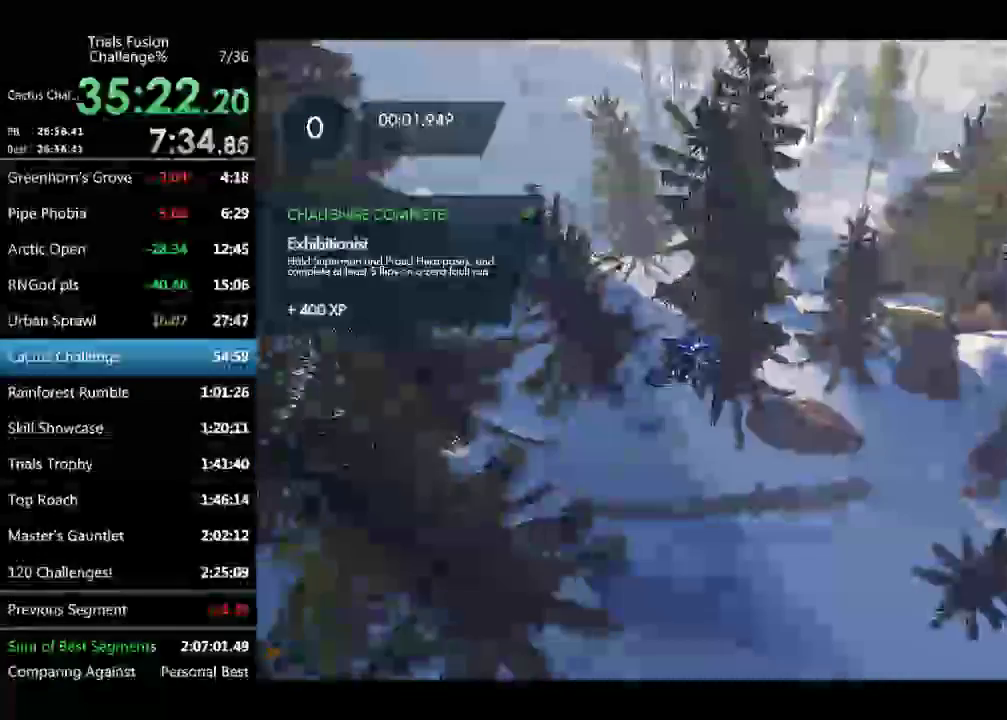
{"buttons": [], "left_stick": "down-right", "events": [[249, "left_stick", "right"], [332, "left_stick", "down-right"]]}
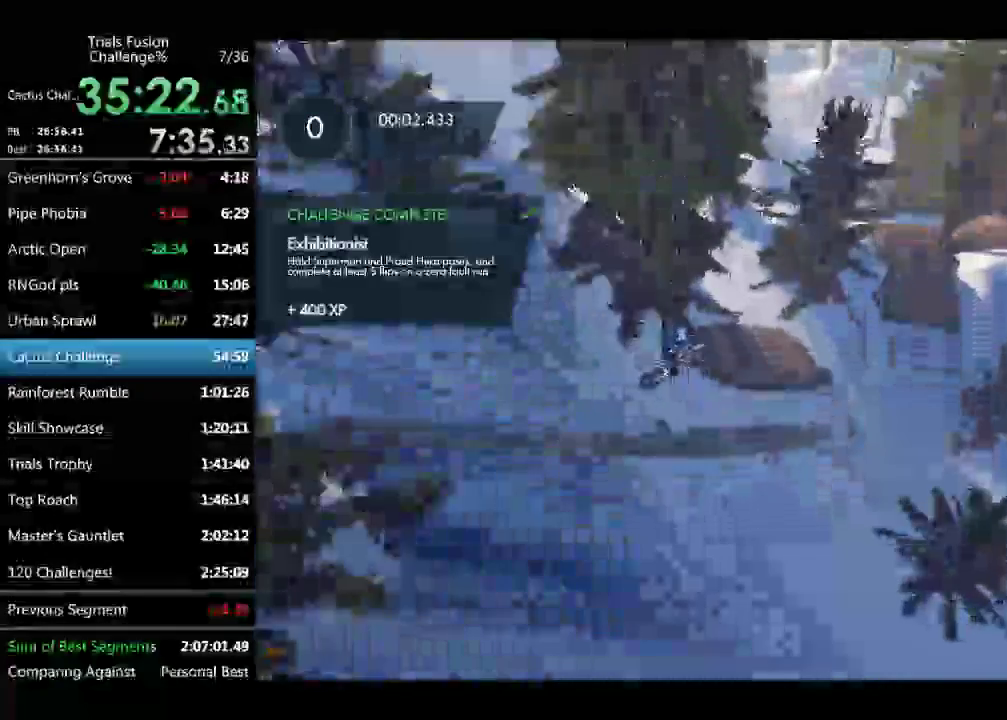
{"buttons": [], "left_stick": "left", "events": [[166, "left_stick", "left"]]}
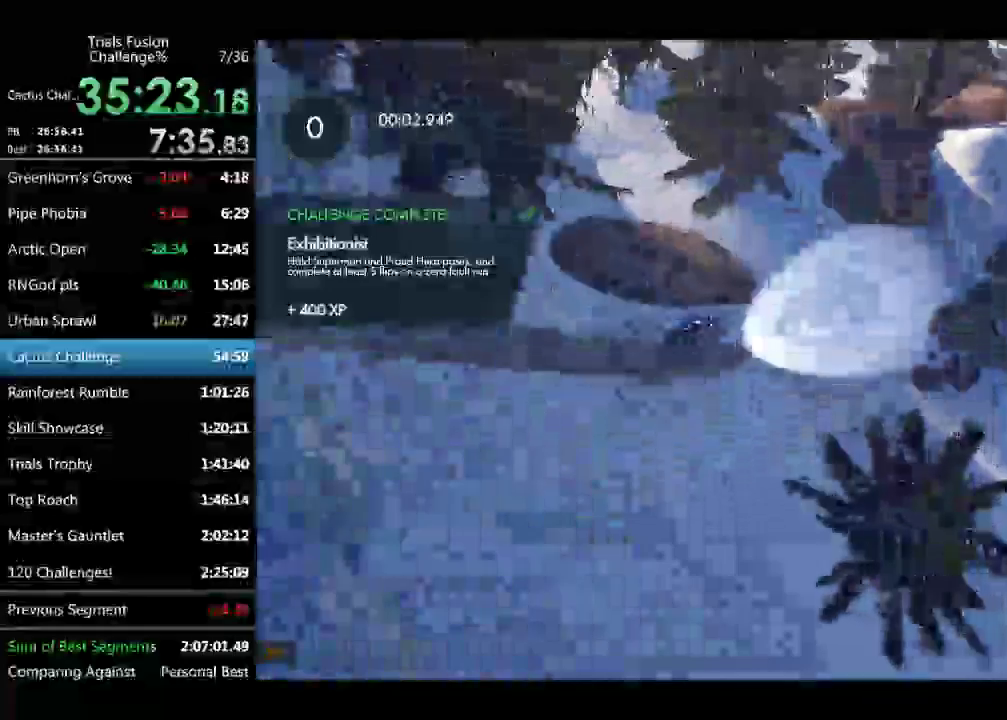
{"buttons": [], "left_stick": "center", "events": [[208, "left_stick", "right"], [374, "left_stick", "center"]]}
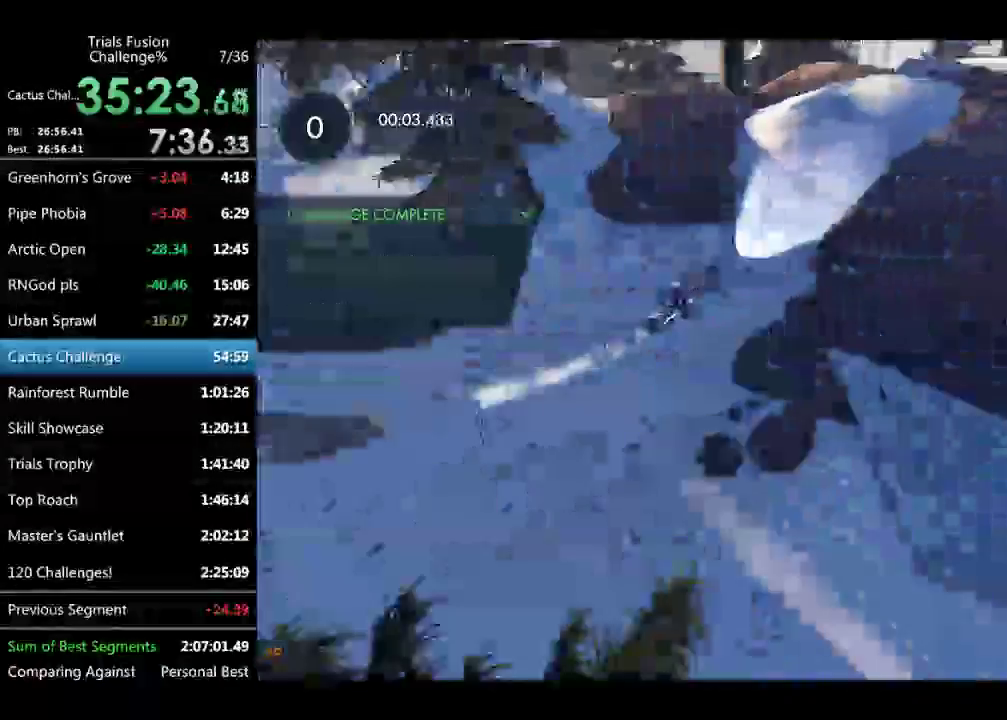
{"buttons": [], "left_stick": "right", "events": [[250, "left_stick", "right"]]}
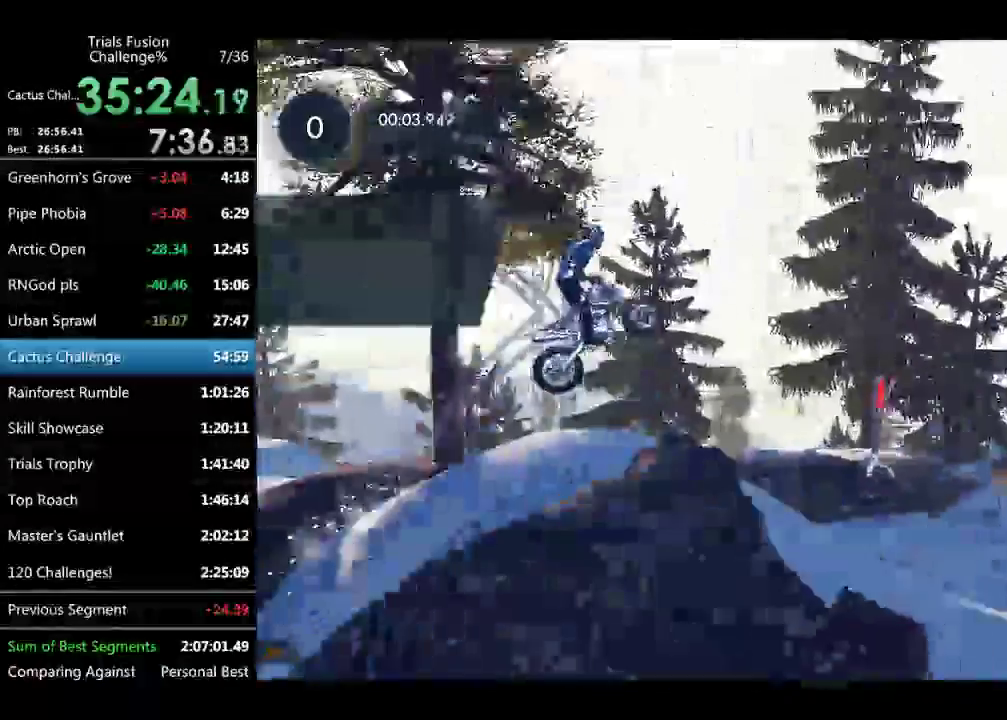
{"buttons": [], "left_stick": "left", "events": [[42, "left_stick", "down-right"], [125, "left_stick", "left"], [332, "left_stick", "center"], [457, "left_stick", "left"]]}
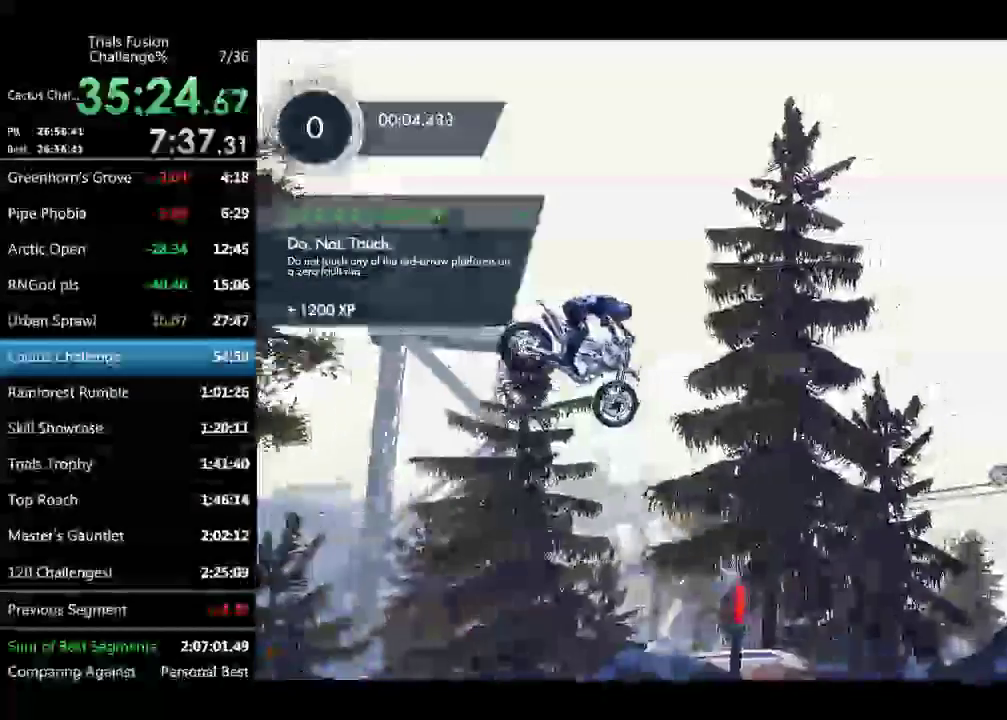
{"buttons": [], "left_stick": "center", "events": [[83, "left_stick", "center"], [332, "left_stick", "left"], [415, "left_stick", "center"]]}
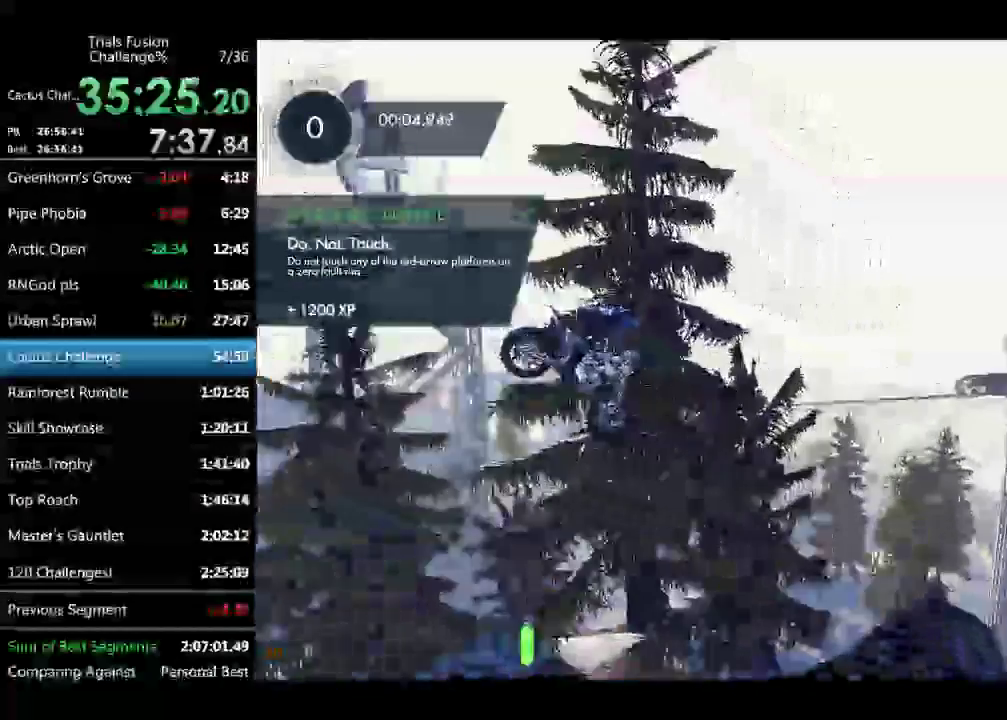
{"buttons": [], "left_stick": "center", "events": [[42, "left_stick", "left"], [167, "left_stick", "center"]]}
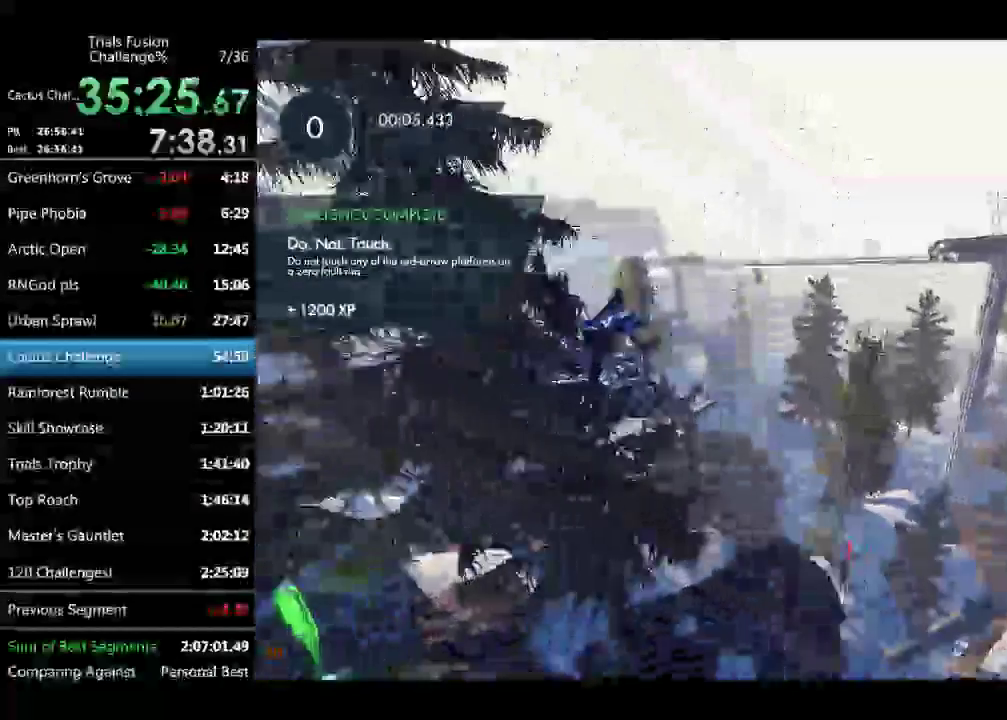
{"buttons": [], "left_stick": "center", "events": []}
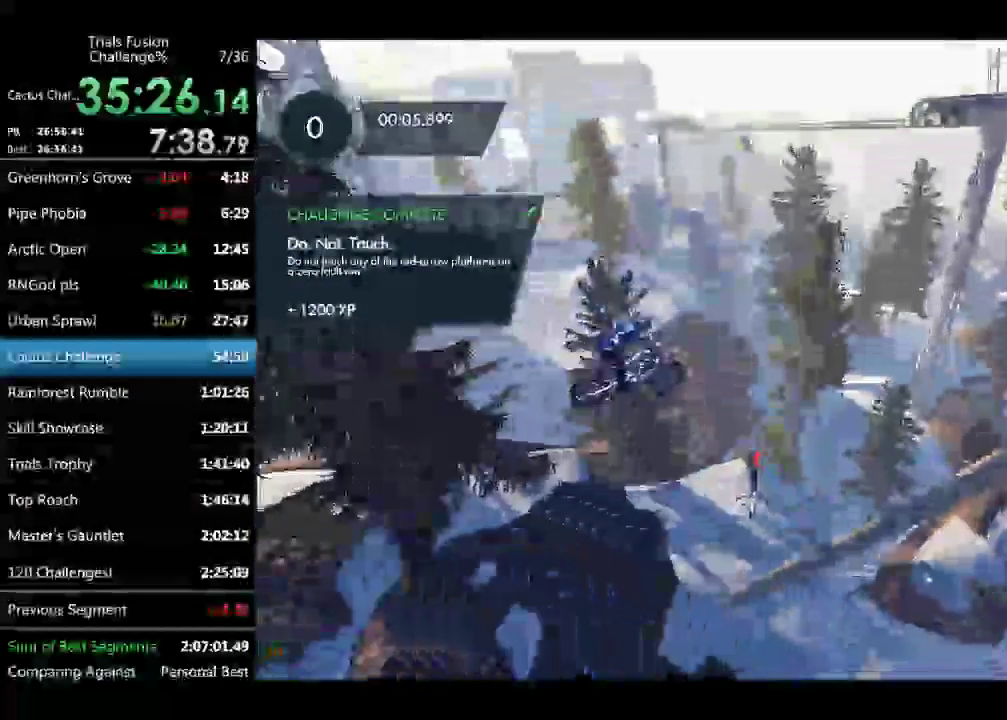
{"buttons": [], "left_stick": "center", "events": []}
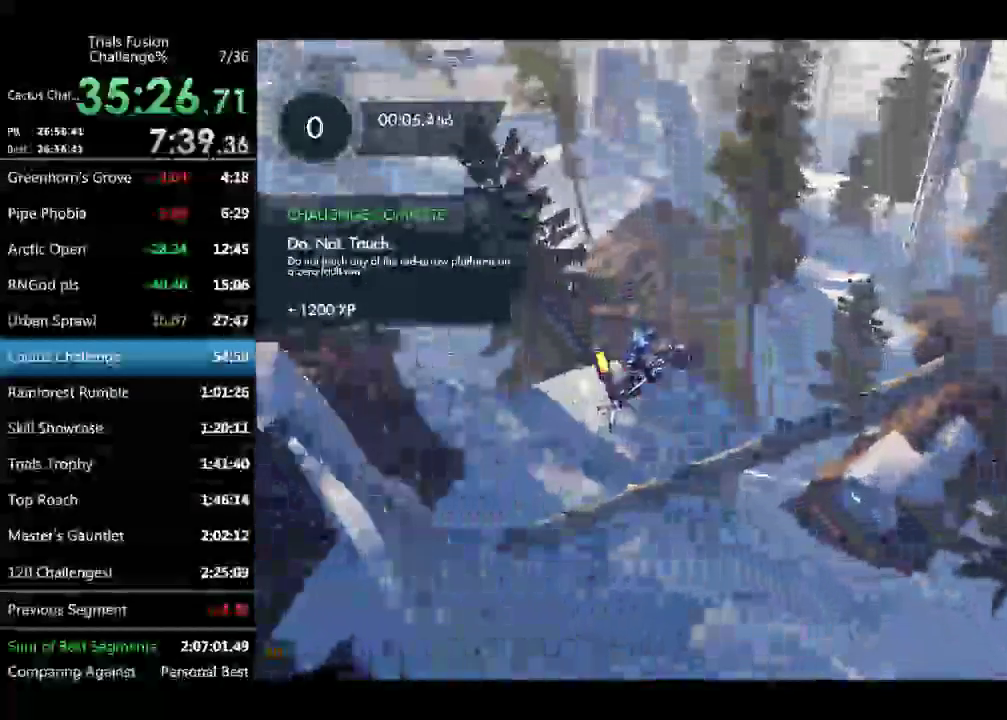
{"buttons": [], "left_stick": "up-left", "events": [[208, "left_stick", "left"], [499, "left_stick", "up-left"]]}
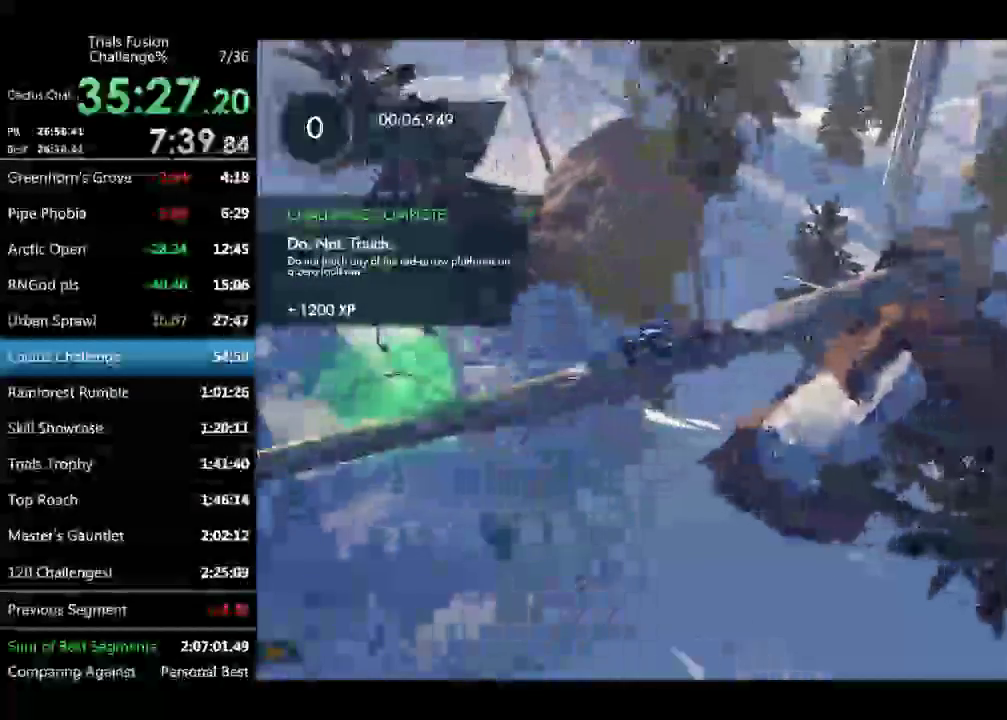
{"buttons": [], "left_stick": "up-left", "events": []}
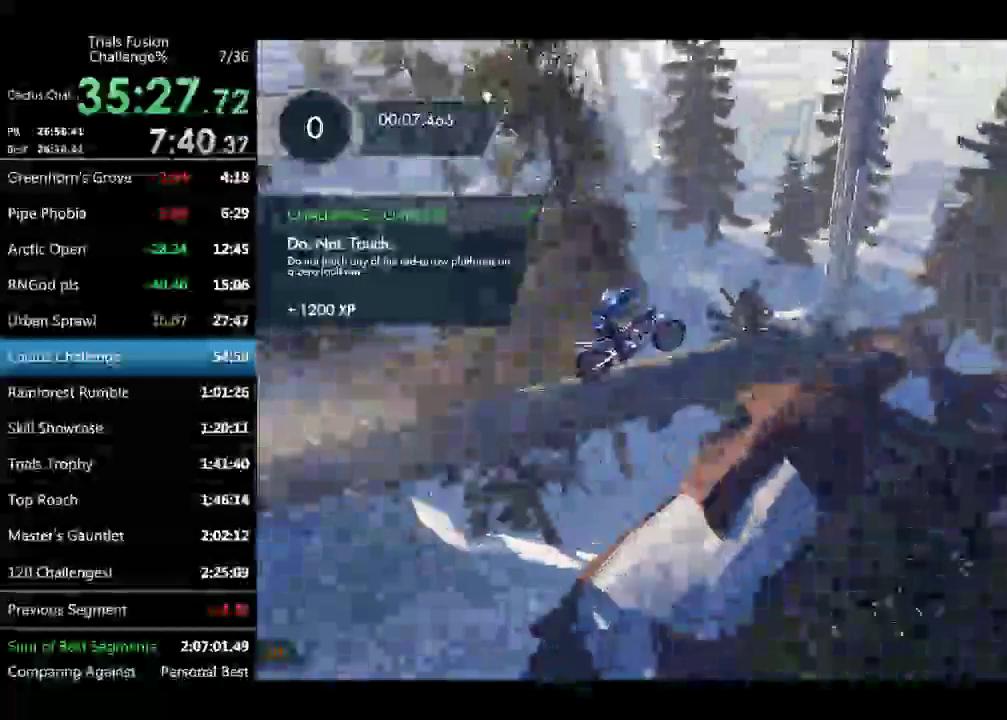
{"buttons": [], "left_stick": "up-left", "events": []}
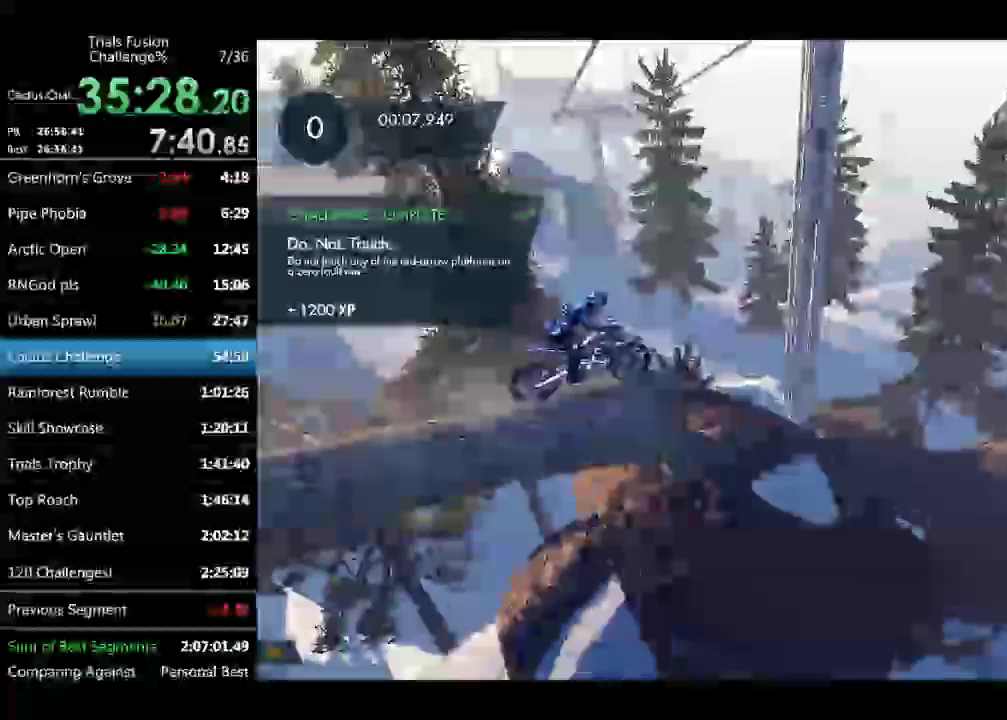
{"buttons": [], "left_stick": "up-left", "events": []}
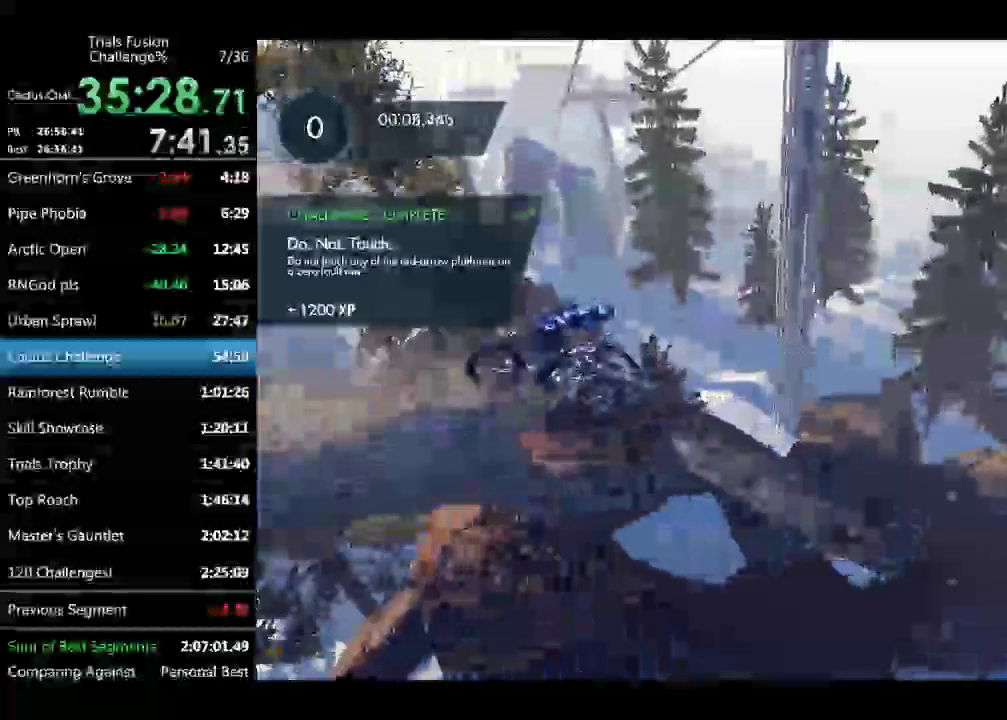
{"buttons": [], "left_stick": "center", "events": [[167, "left_stick", "left"], [250, "left_stick", "up-left"], [458, "left_stick", "center"]]}
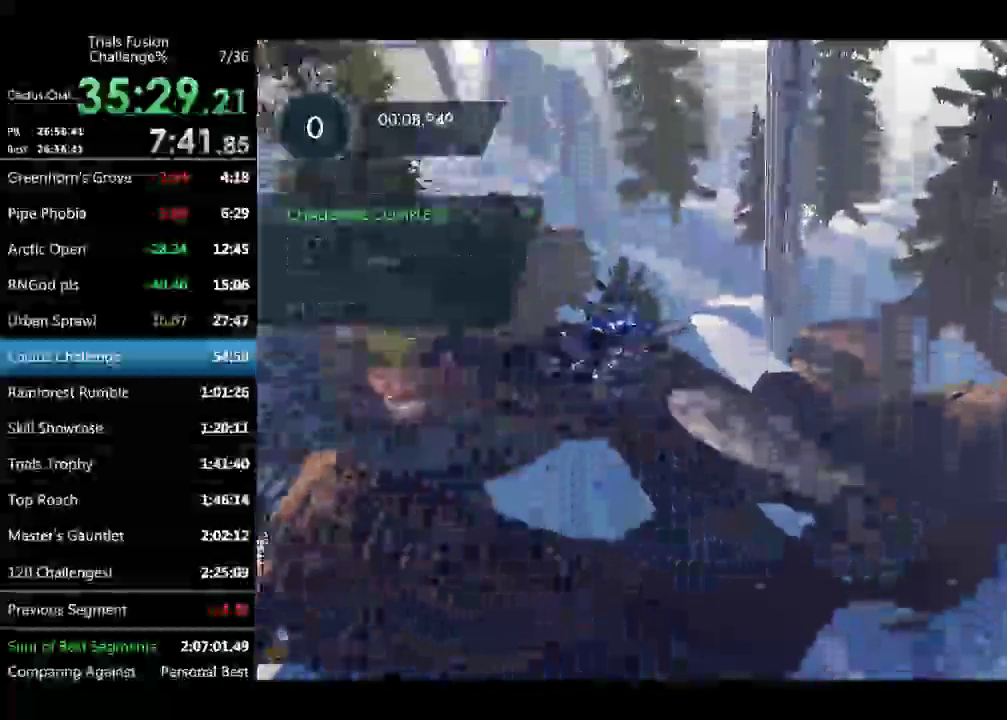
{"buttons": [], "left_stick": "left", "events": [[416, "left_stick", "left"]]}